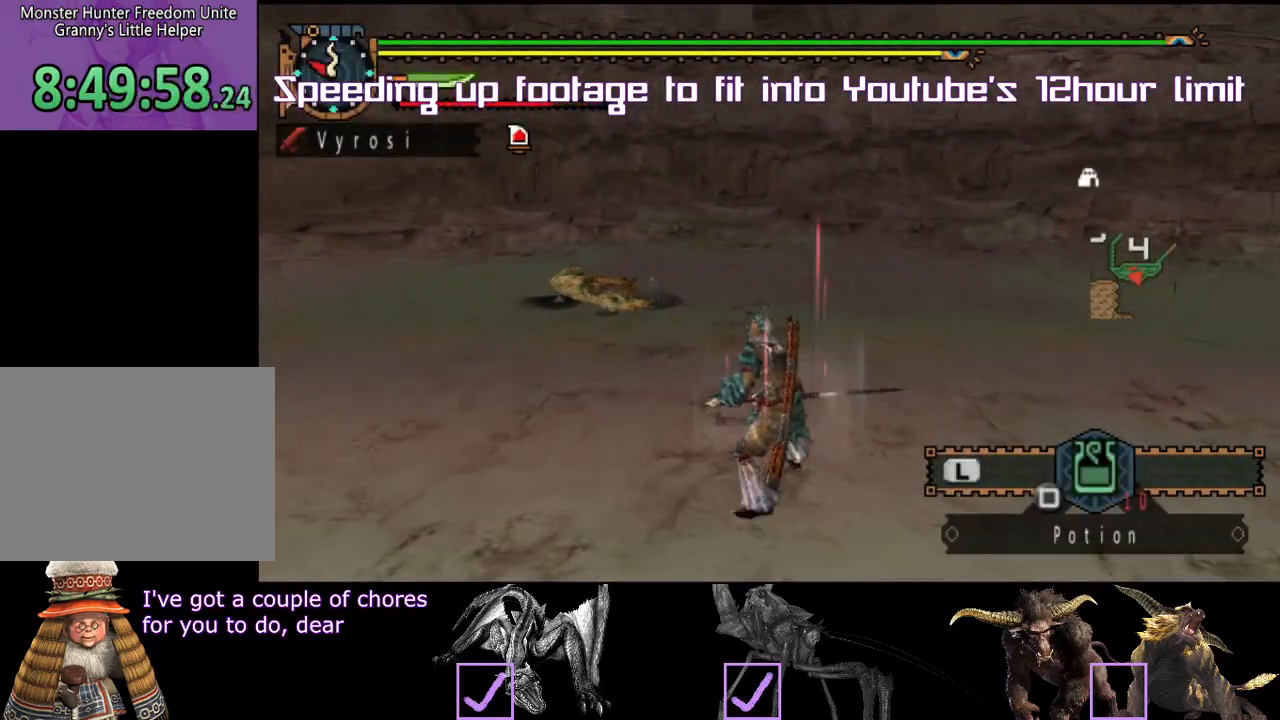
Gameplay with a controller (PlayStation layout); each line is a JSON object with the inputs held at the frame after it. "events" lists button and stick changes between this image and that frame as [ms after this image, input, new state], when the widget could be followed in between. Not read: L3 R2 R3.
{"buttons": [], "left_stick": "center", "right_stick": "center", "events": []}
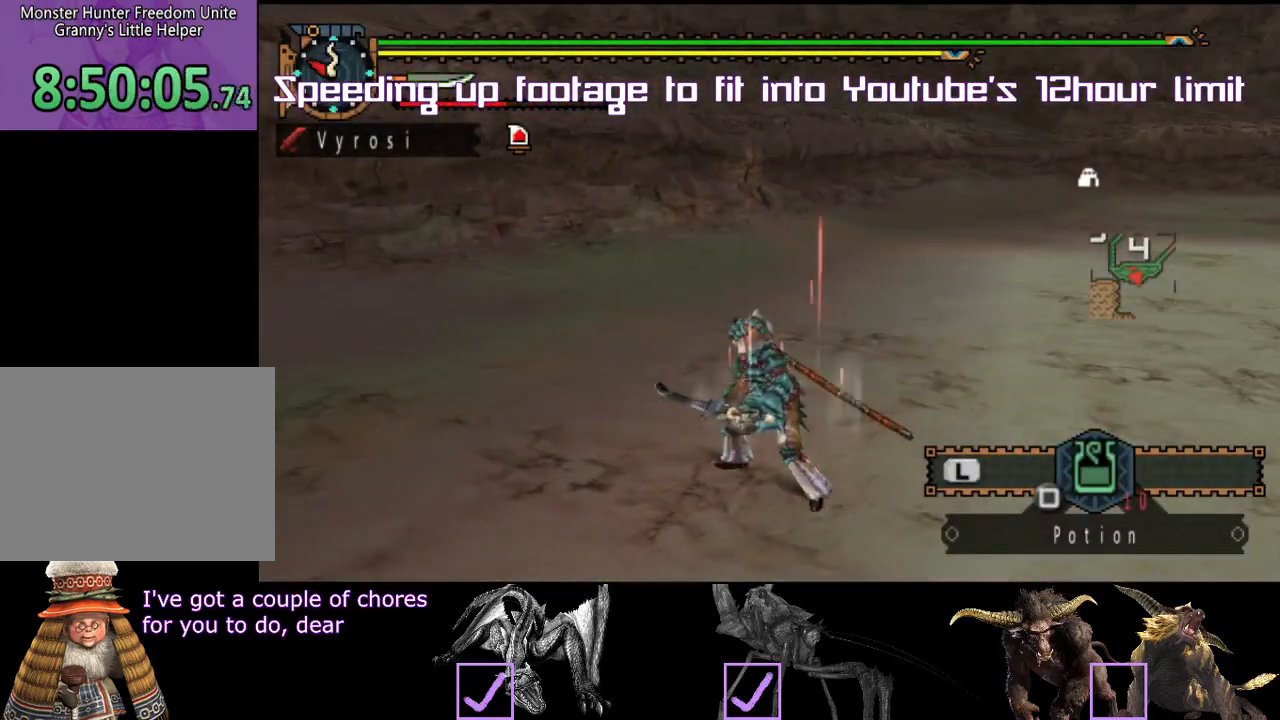
{"buttons": [], "left_stick": "center", "right_stick": "center", "events": []}
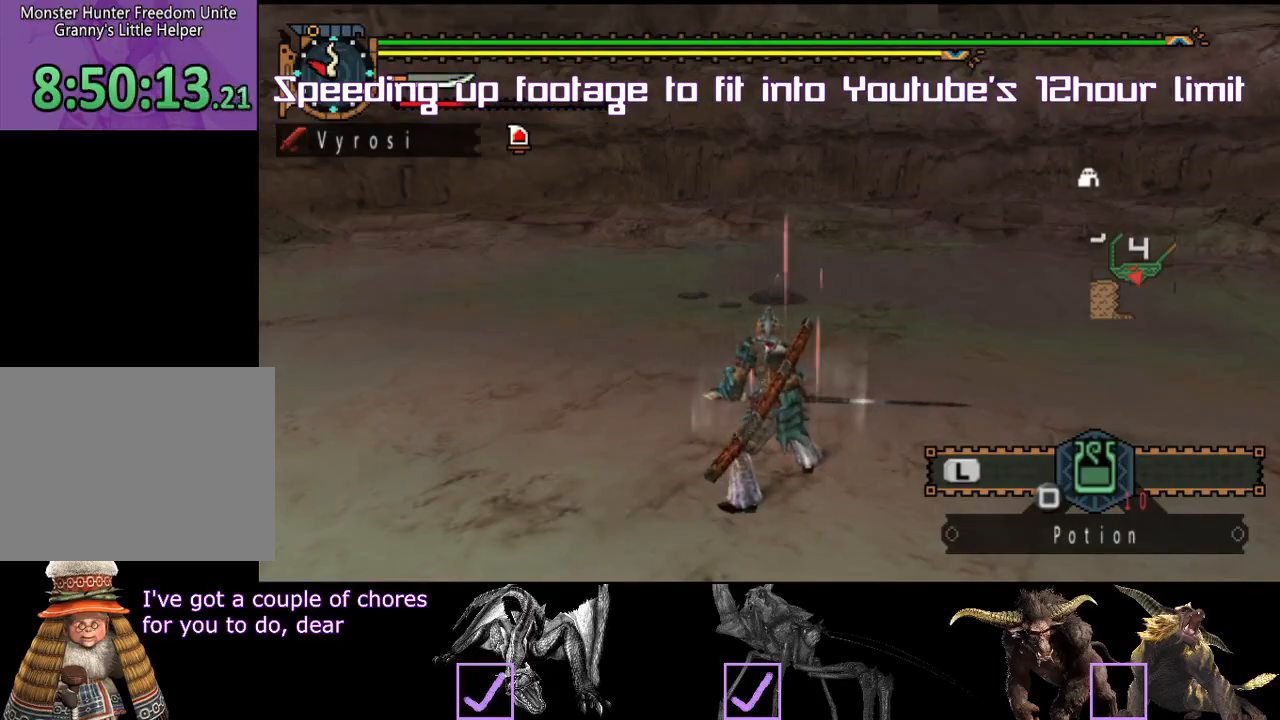
{"buttons": [], "left_stick": "up", "right_stick": "center", "events": [[250, "left_stick", "up"]]}
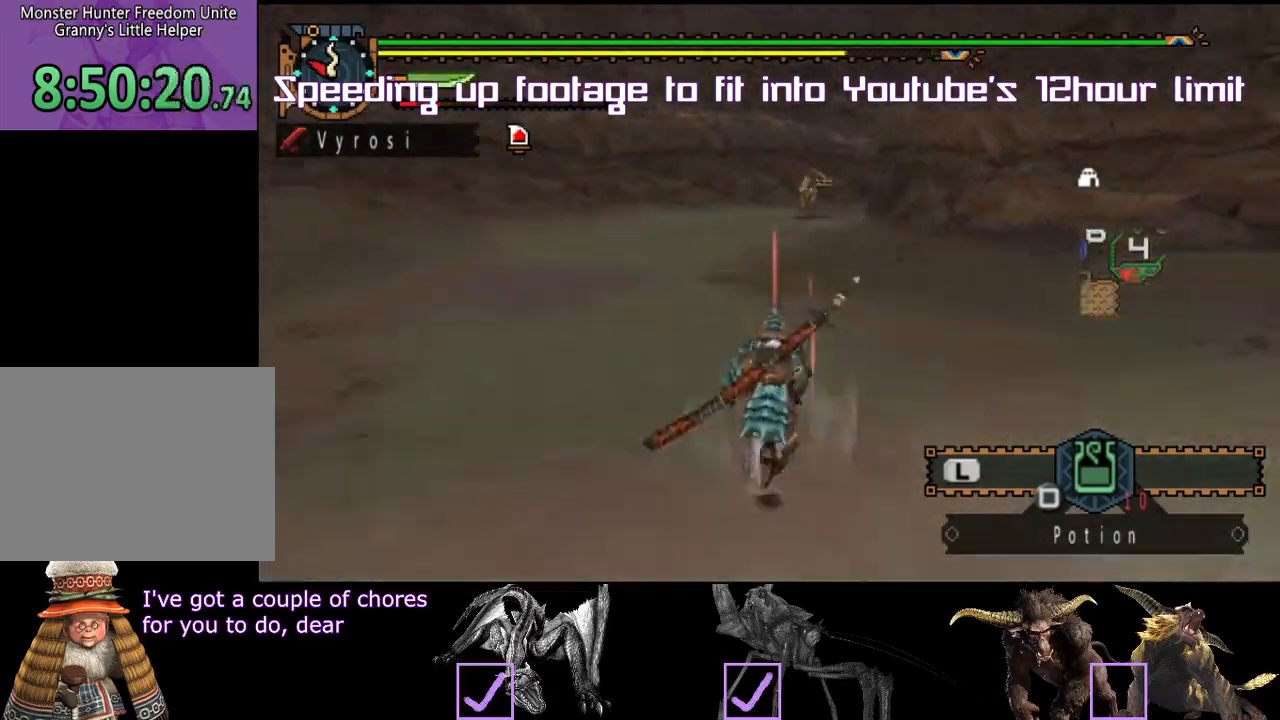
{"buttons": [], "left_stick": "up", "right_stick": "center", "events": []}
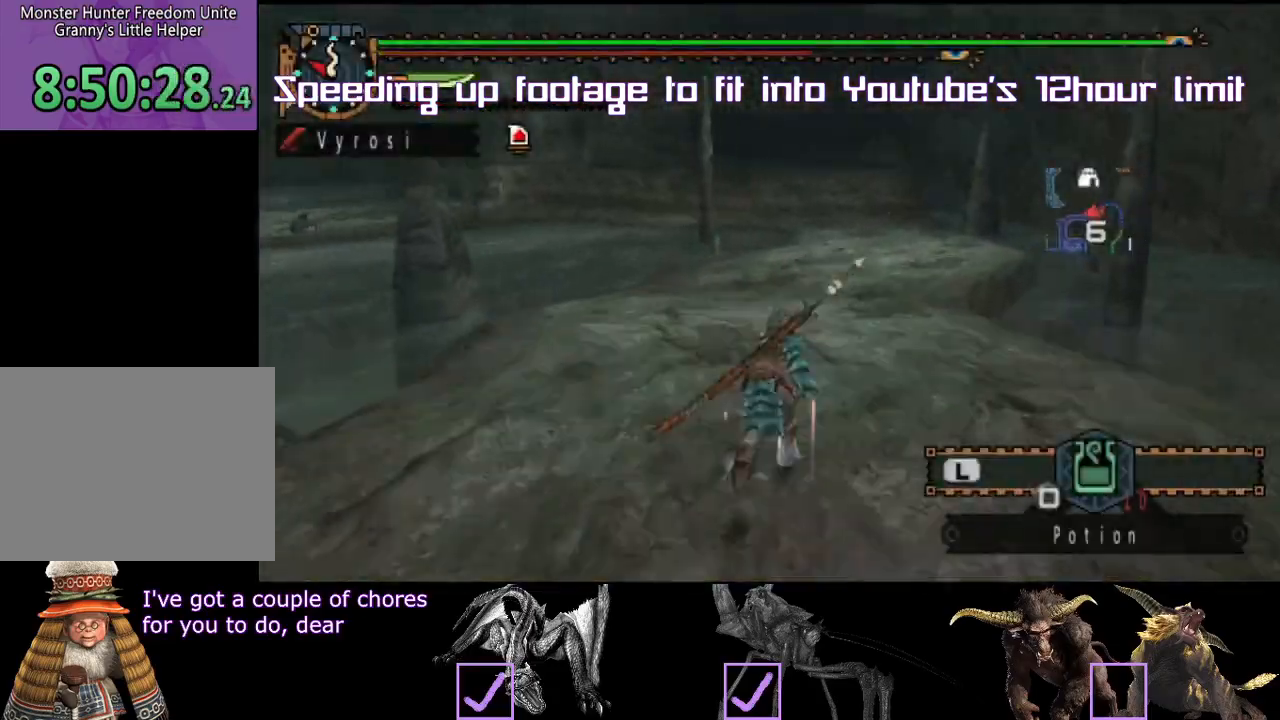
{"buttons": [], "left_stick": "up", "right_stick": "center", "events": []}
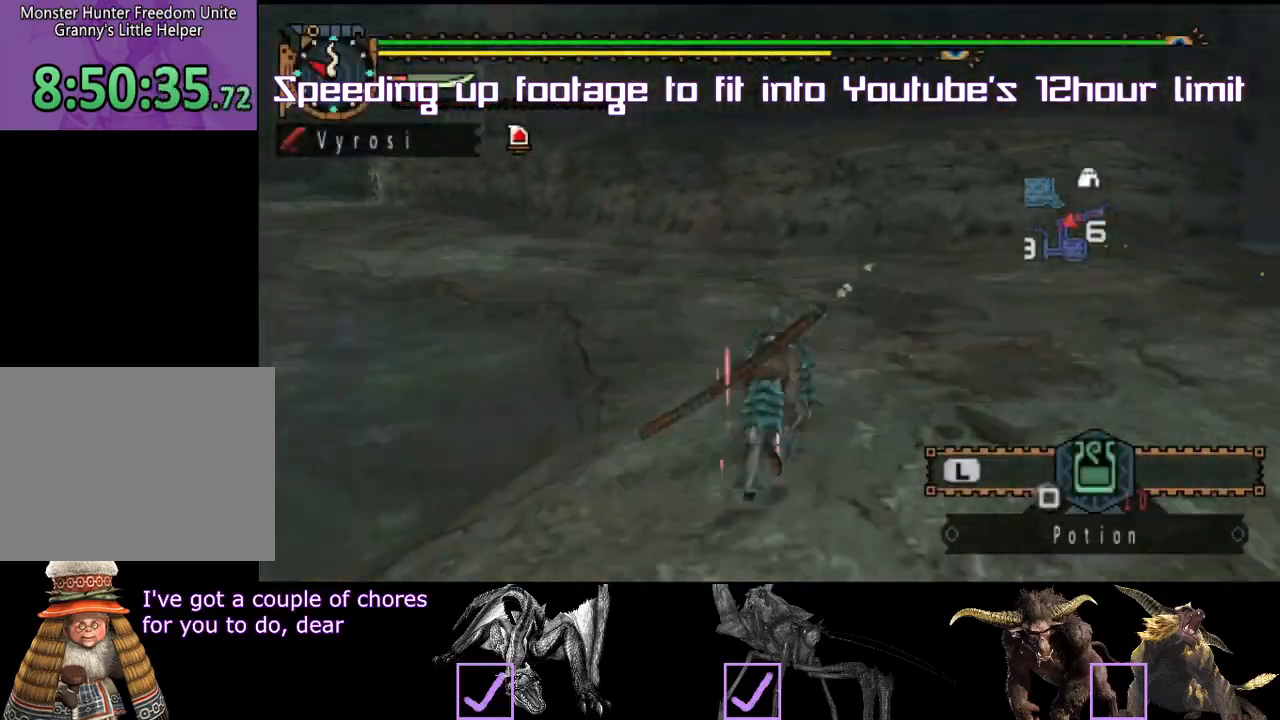
{"buttons": [], "left_stick": "up-left", "right_stick": "center", "events": [[383, "left_stick", "up-left"]]}
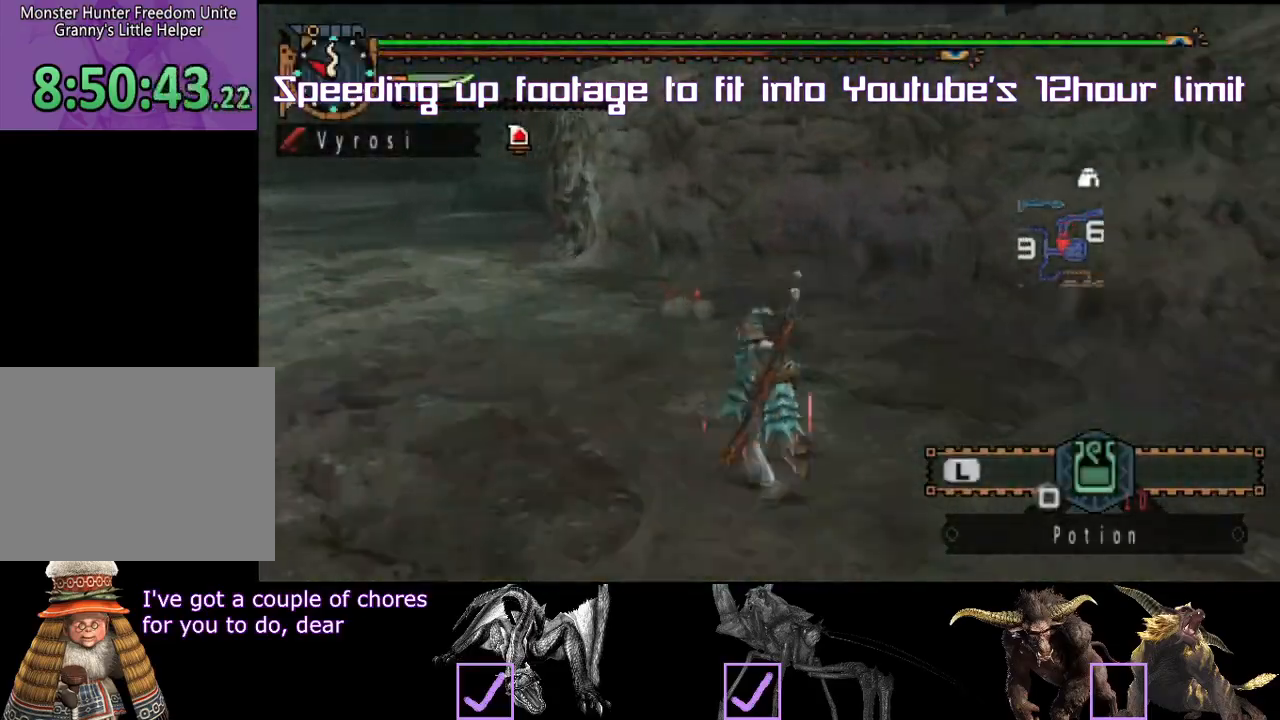
{"buttons": [], "left_stick": "center", "right_stick": "center", "events": [[150, "left_stick", "up"], [400, "left_stick", "center"]]}
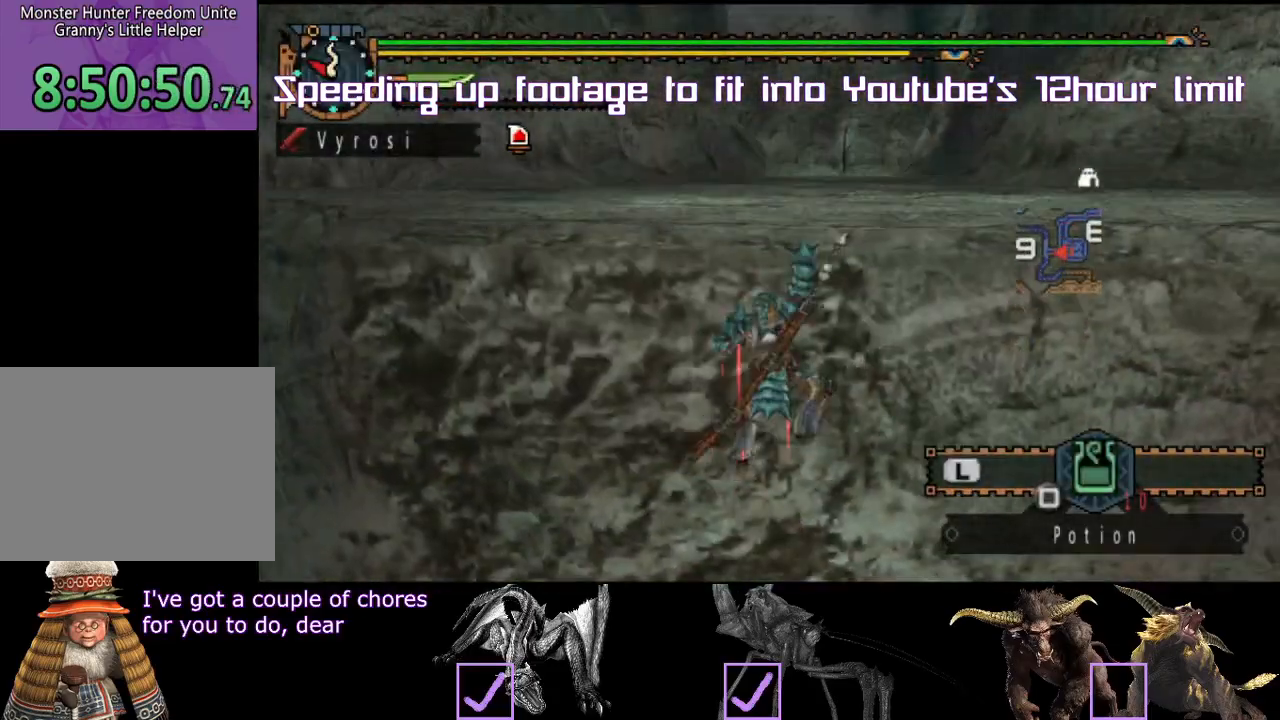
{"buttons": [], "left_stick": "up", "right_stick": "center", "events": [[100, "left_stick", "up"]]}
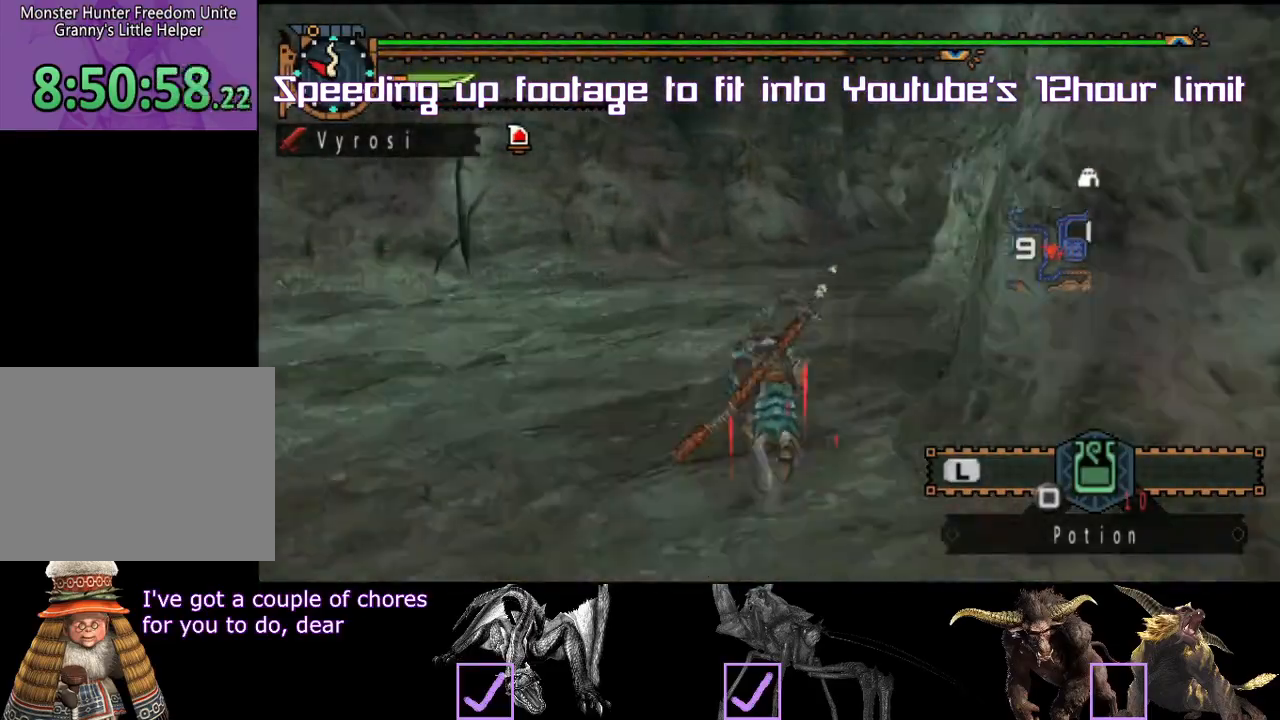
{"buttons": [], "left_stick": "up", "right_stick": "right", "events": [[483, "right_stick", "right"]]}
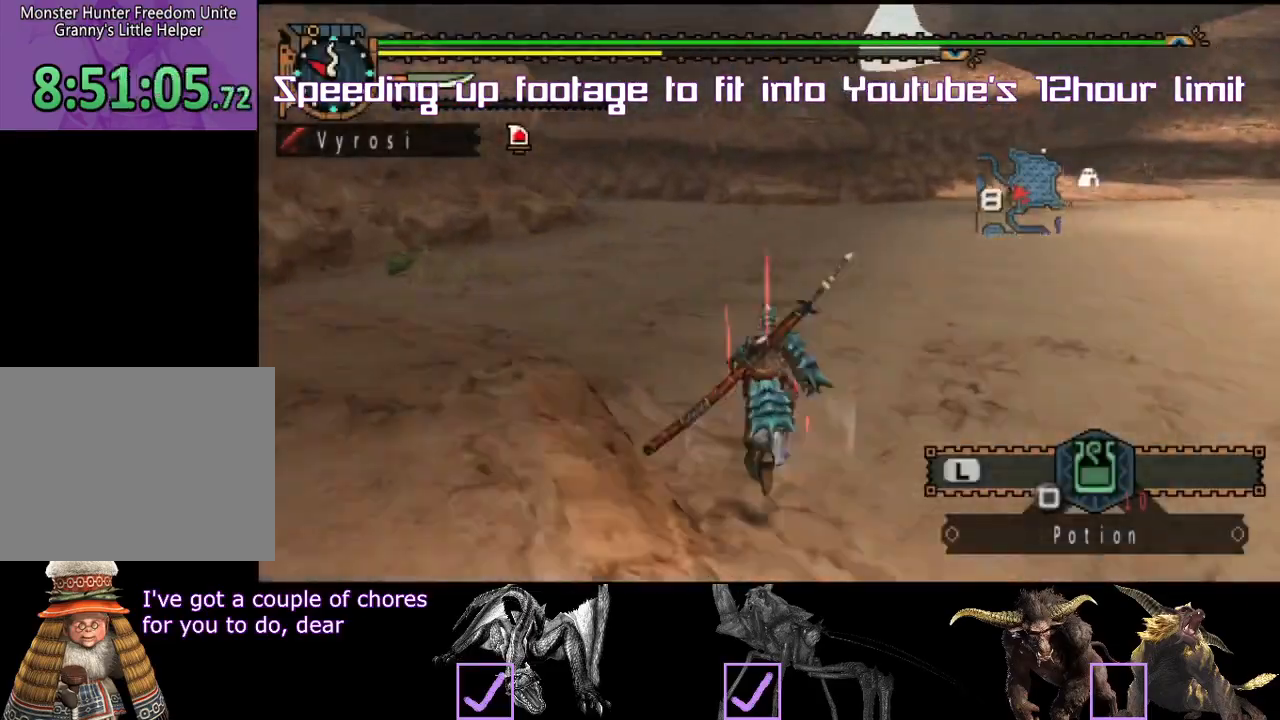
{"buttons": [], "left_stick": "up", "right_stick": "center", "events": [[17, "right_stick", "center"]]}
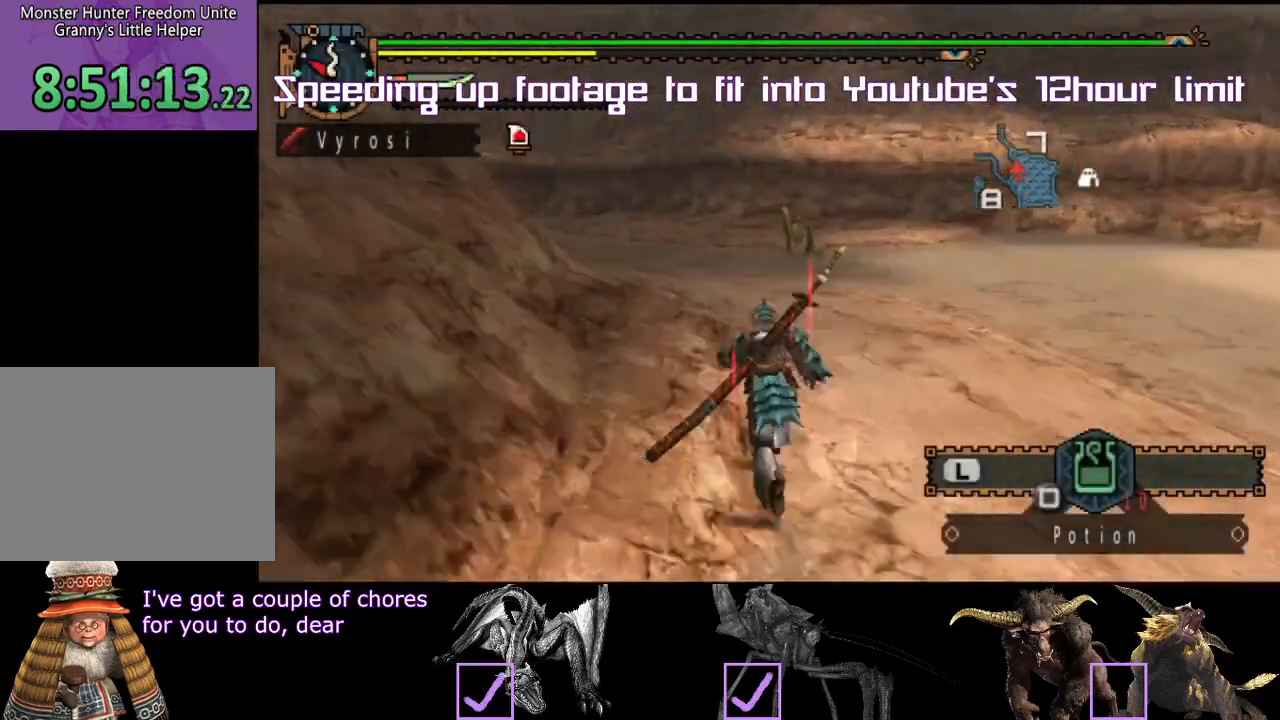
{"buttons": [], "left_stick": "up", "right_stick": "right", "events": [[500, "right_stick", "right"]]}
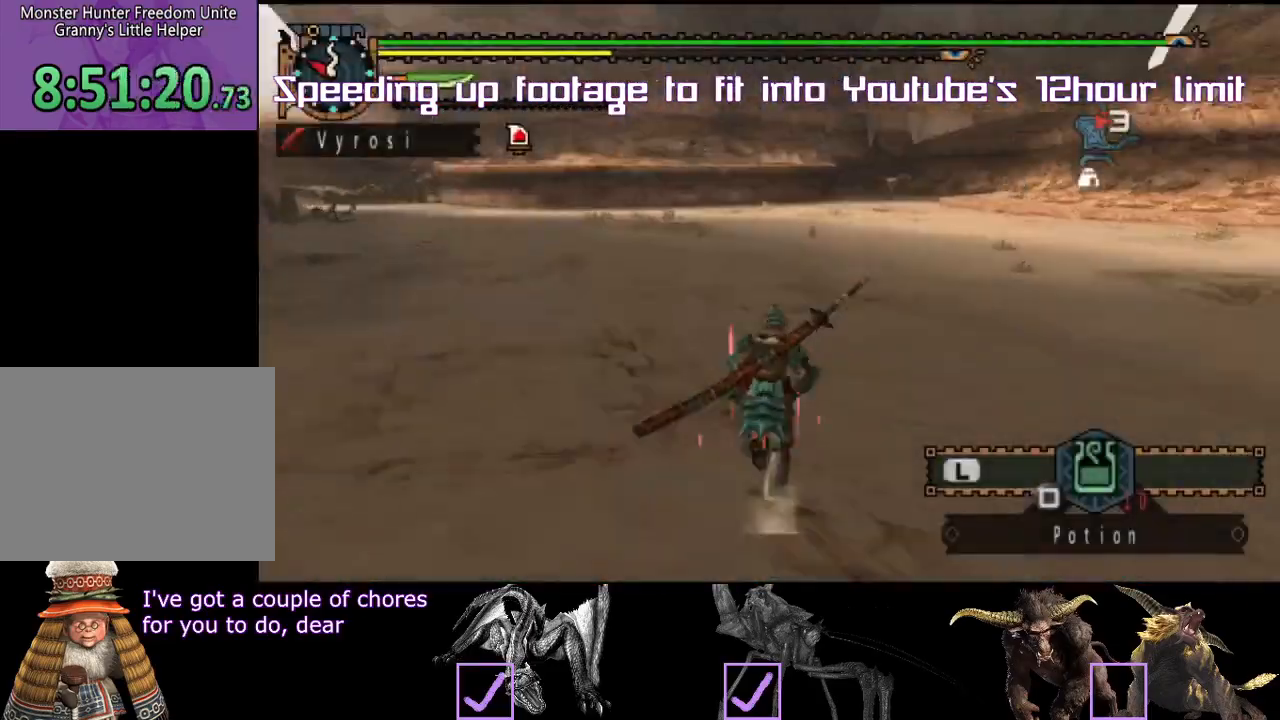
{"buttons": [], "left_stick": "up", "right_stick": "center", "events": [[33, "right_stick", "center"], [150, "right_stick", "left"], [200, "right_stick", "center"]]}
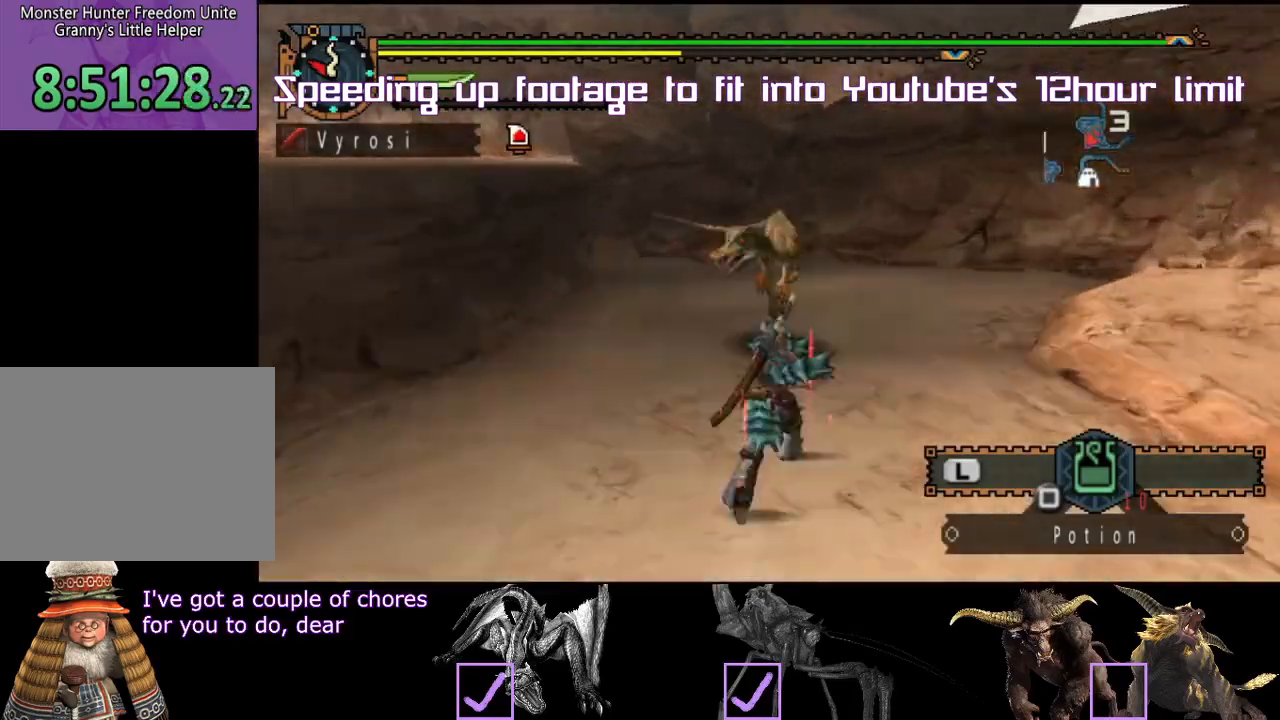
{"buttons": [], "left_stick": "up", "right_stick": "center", "events": [[67, "left_stick", "center"], [200, "left_stick", "up"], [250, "left_stick", "center"], [333, "left_stick", "up"], [350, "SQUARE", "down"], [383, "SQUARE", "up"]]}
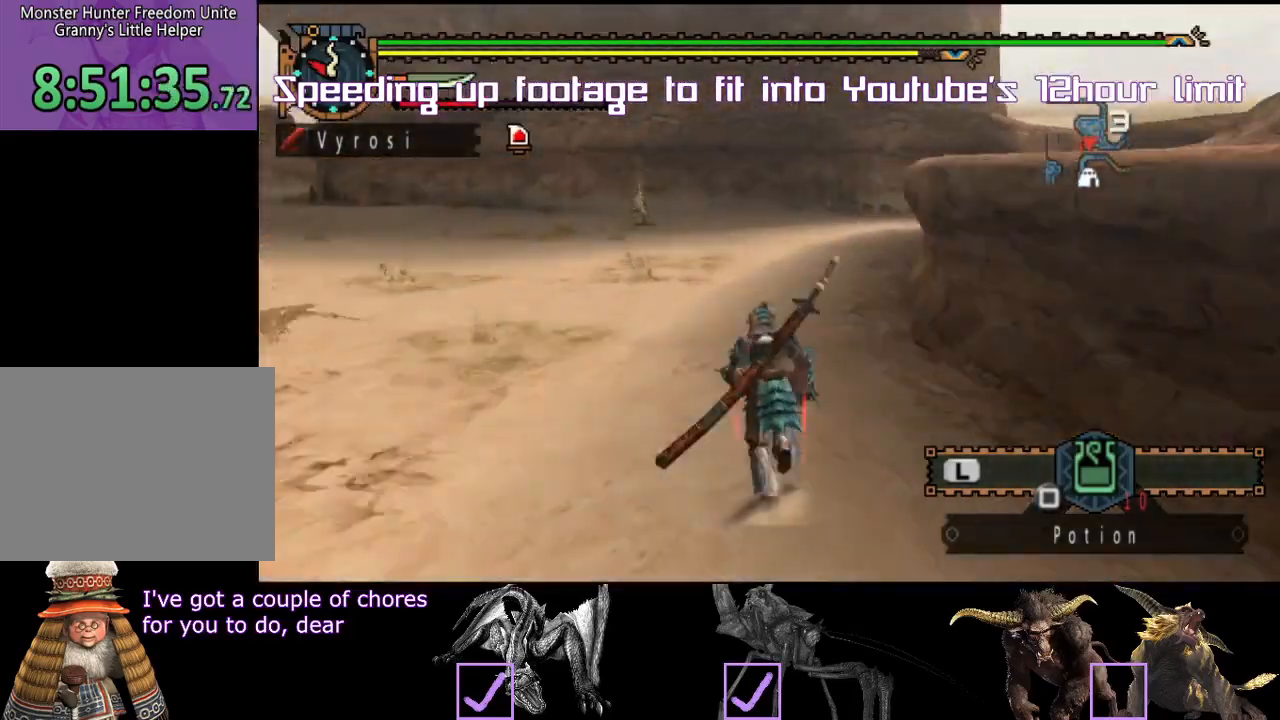
{"buttons": [], "left_stick": "center", "right_stick": "right", "events": [[283, "left_stick", "right"], [333, "left_stick", "center"], [483, "right_stick", "right"]]}
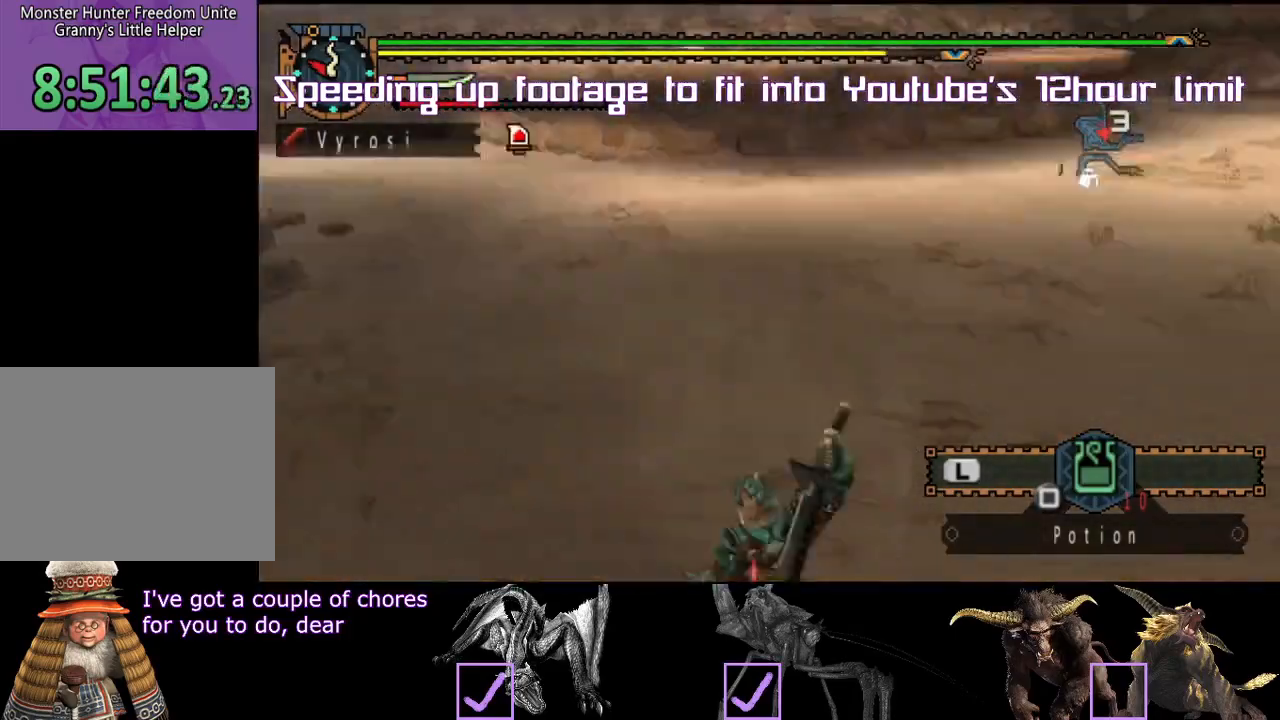
{"buttons": ["L2"], "left_stick": "center", "right_stick": "center", "events": [[17, "left_stick", "left"], [17, "right_stick", "center"], [83, "right_stick", "left"], [133, "left_stick", "up"], [133, "right_stick", "center"], [217, "L2", "down"], [283, "SQUARE", "down"], [300, "SQUARE", "up"], [350, "SQUARE", "down"], [367, "SQUARE", "up"], [400, "left_stick", "center"]]}
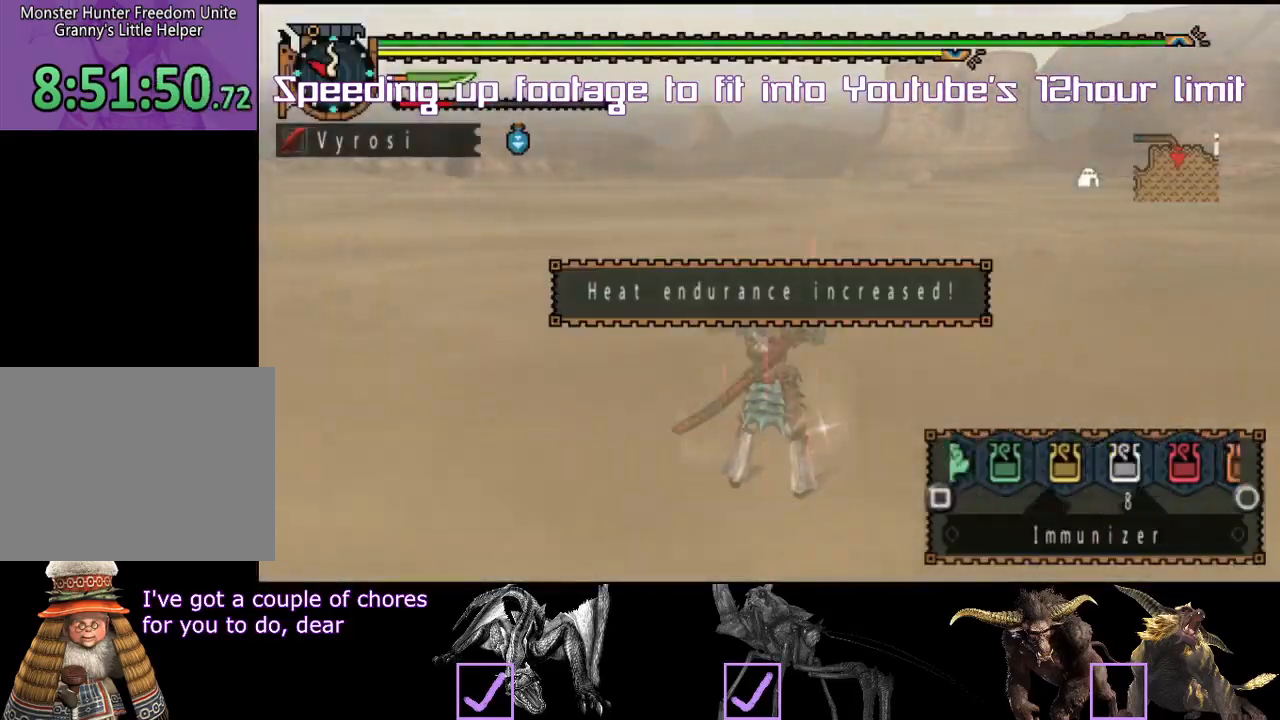
{"buttons": [], "left_stick": "up", "right_stick": "center", "events": [[17, "SQUARE", "down"], [17, "left_stick", "up-left"], [33, "SQUARE", "up"], [100, "L2", "up"], [317, "left_stick", "up"]]}
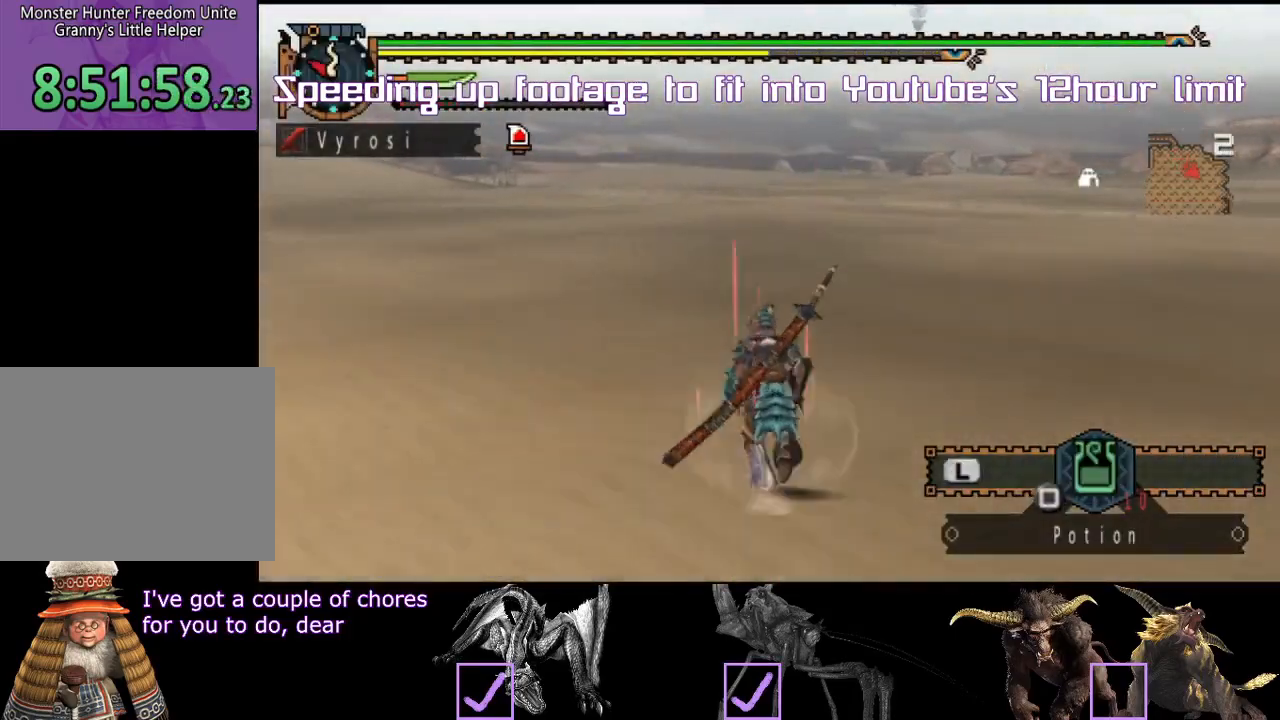
{"buttons": [], "left_stick": "up", "right_stick": "center", "events": []}
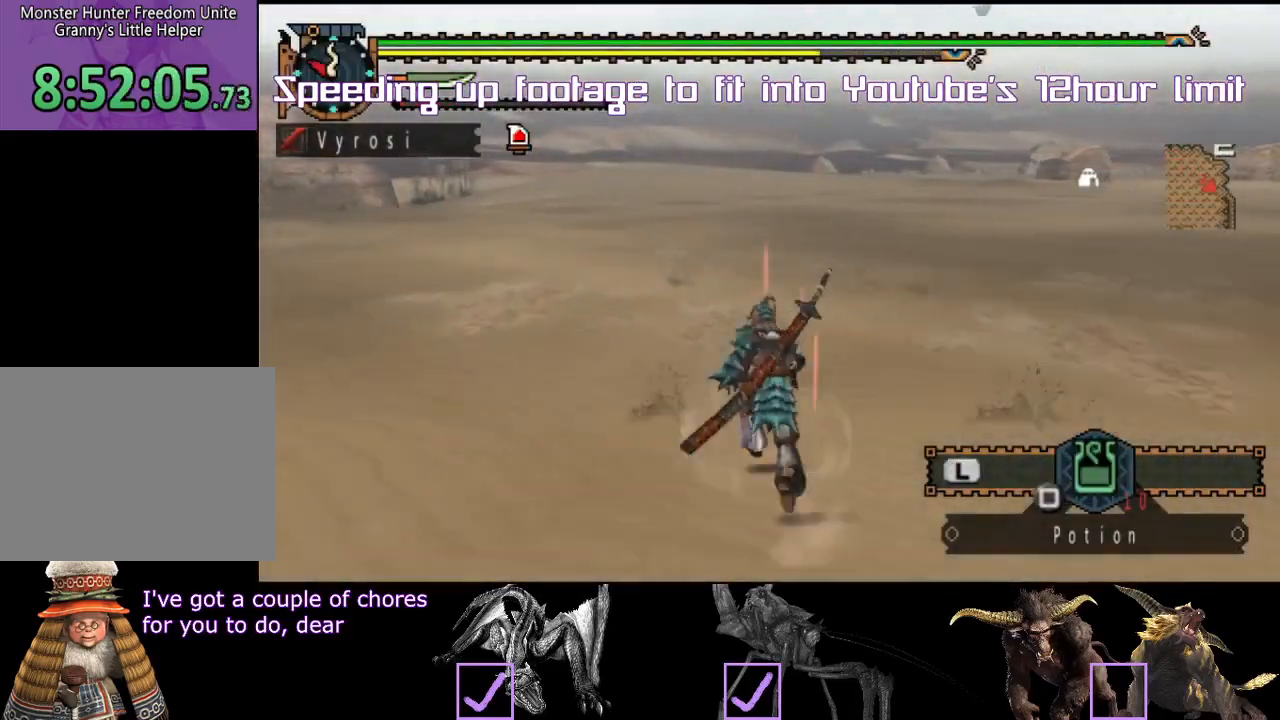
{"buttons": [], "left_stick": "up", "right_stick": "center", "events": []}
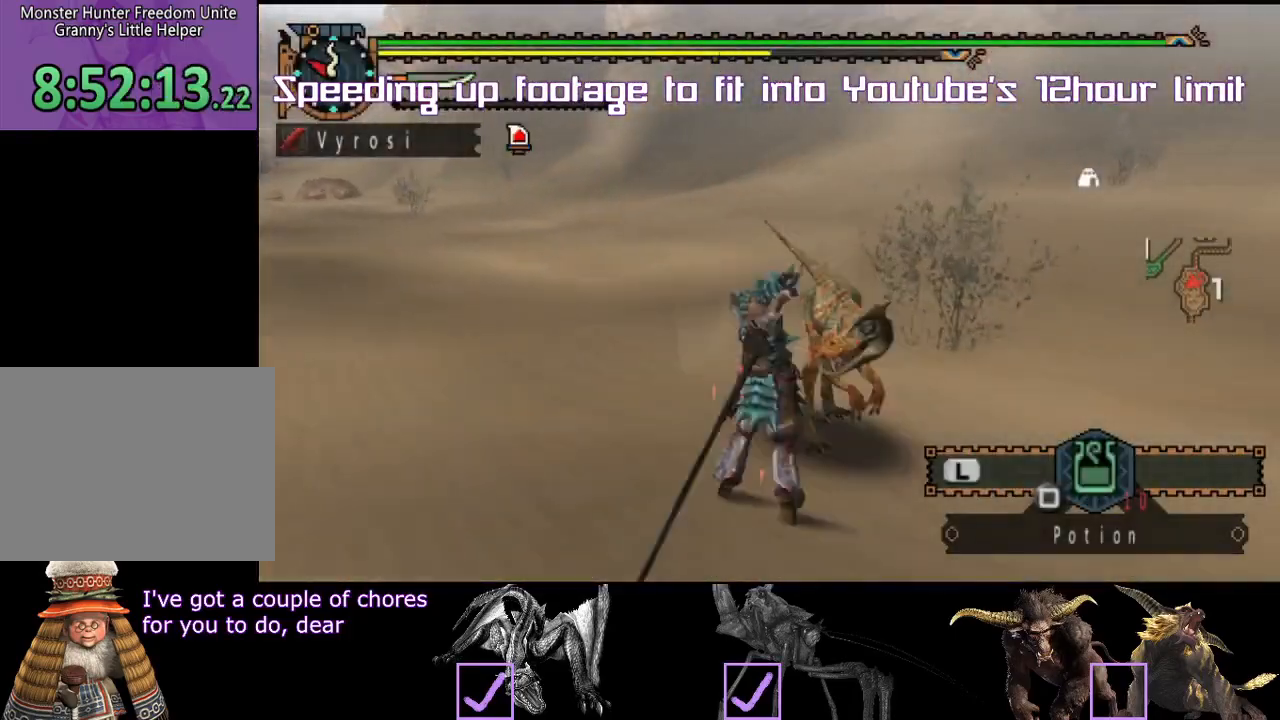
{"buttons": [], "left_stick": "up", "right_stick": "center", "events": [[17, "CIRCLE", "down"], [17, "left_stick", "center"], [67, "CIRCLE", "up"], [133, "left_stick", "up"]]}
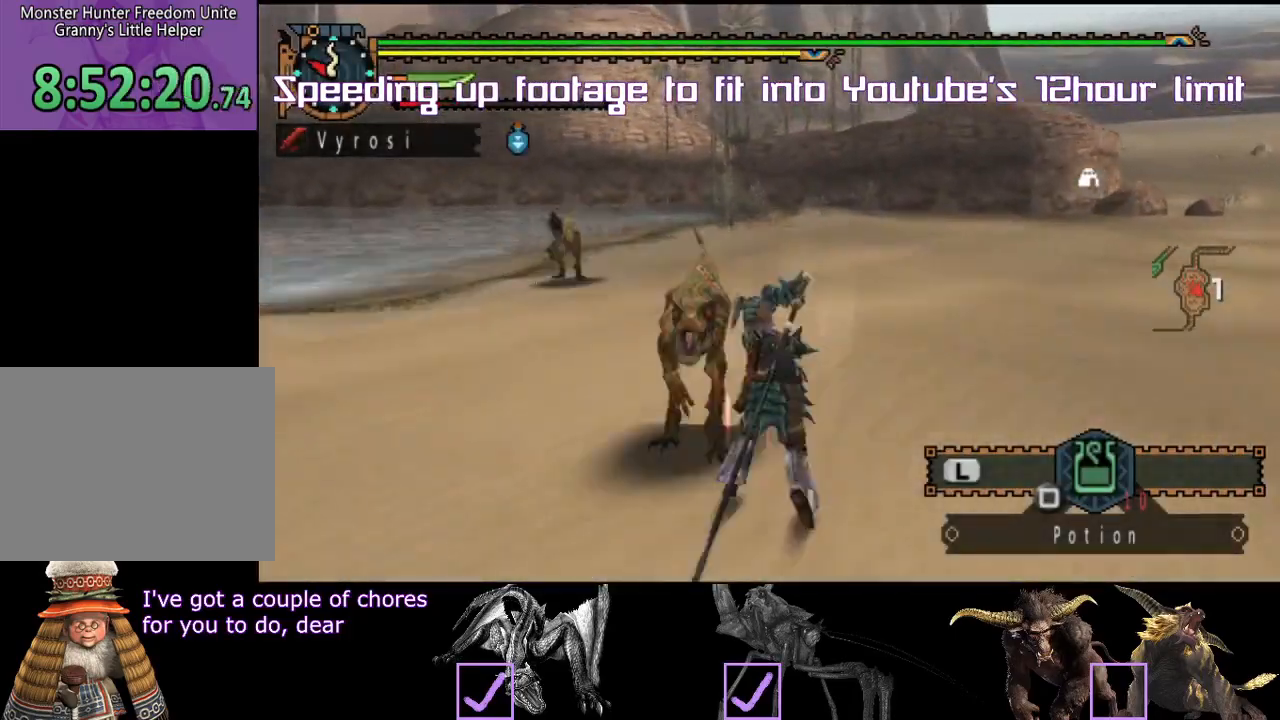
{"buttons": [], "left_stick": "up", "right_stick": "center", "events": [[83, "CIRCLE", "down"], [83, "TRIANGLE", "down"], [133, "CIRCLE", "up"], [133, "TRIANGLE", "up"], [350, "TRIANGLE", "down"], [367, "TRIANGLE", "up"], [383, "TRIANGLE", "down"], [417, "TRIANGLE", "up"], [417, "left_stick", "center"], [500, "left_stick", "up"]]}
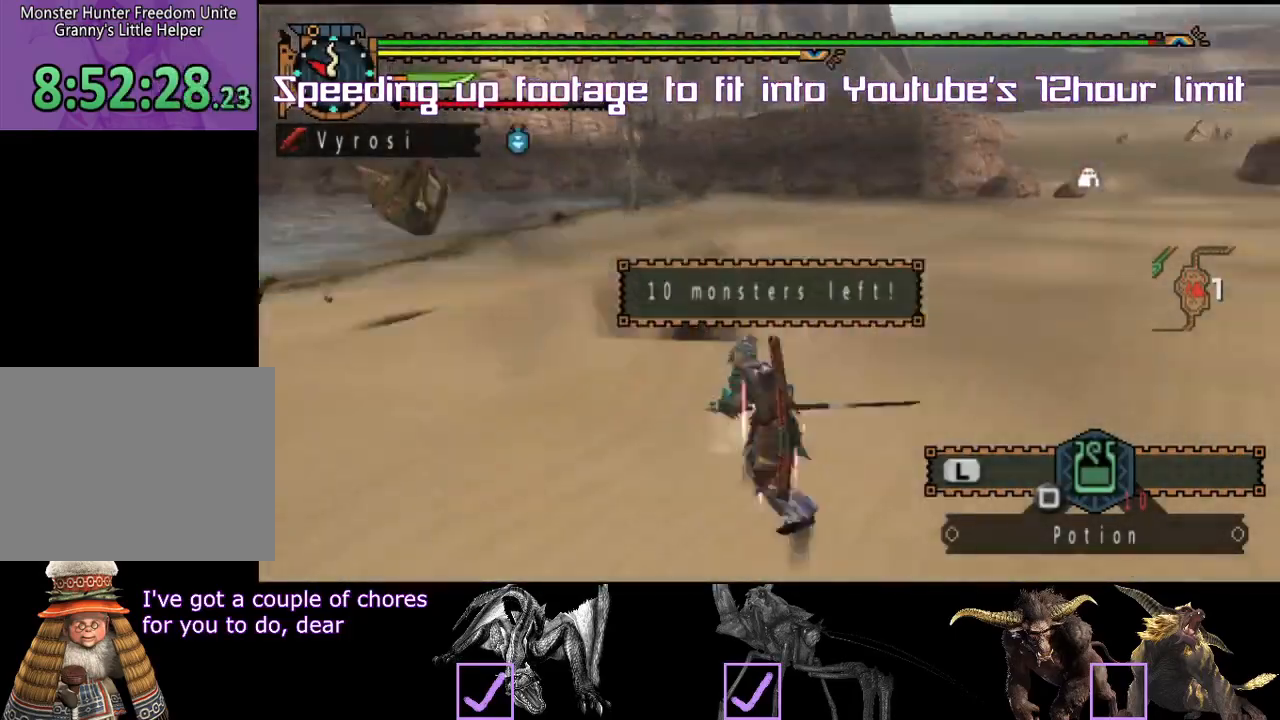
{"buttons": [], "left_stick": "up", "right_stick": "center", "events": [[33, "SQUARE", "down"], [50, "SQUARE", "up"]]}
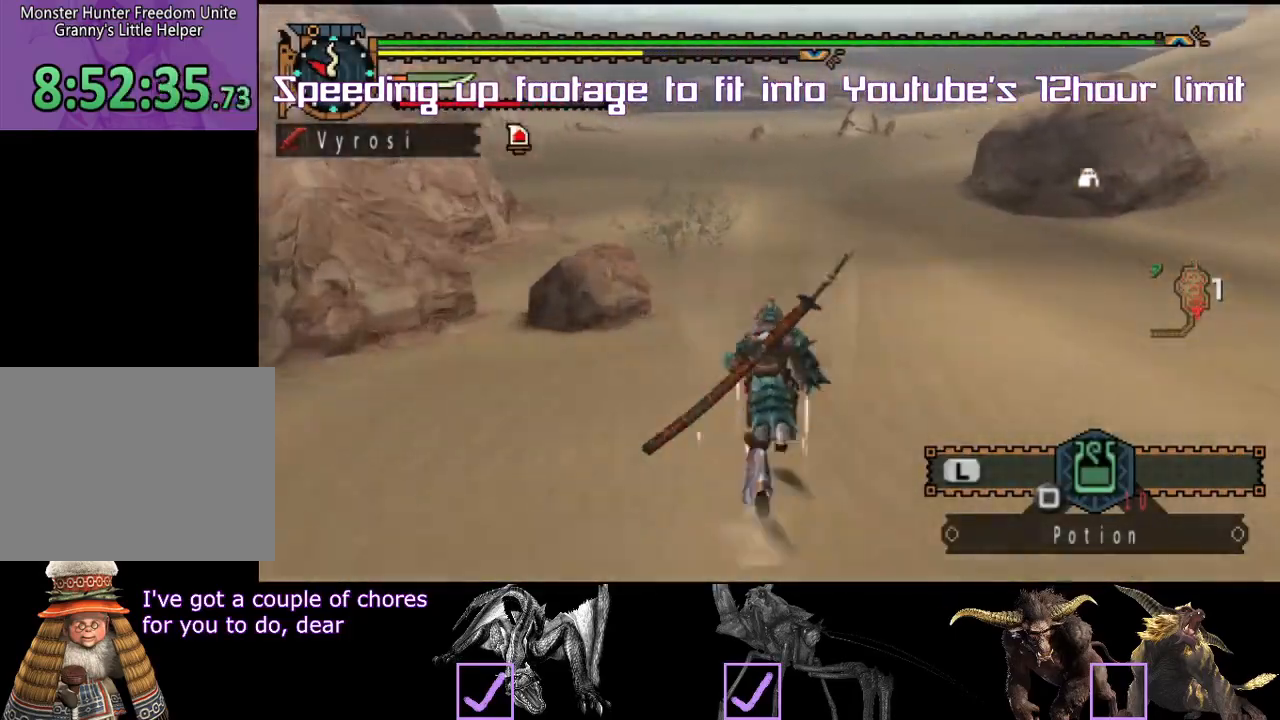
{"buttons": [], "left_stick": "up", "right_stick": "center", "events": []}
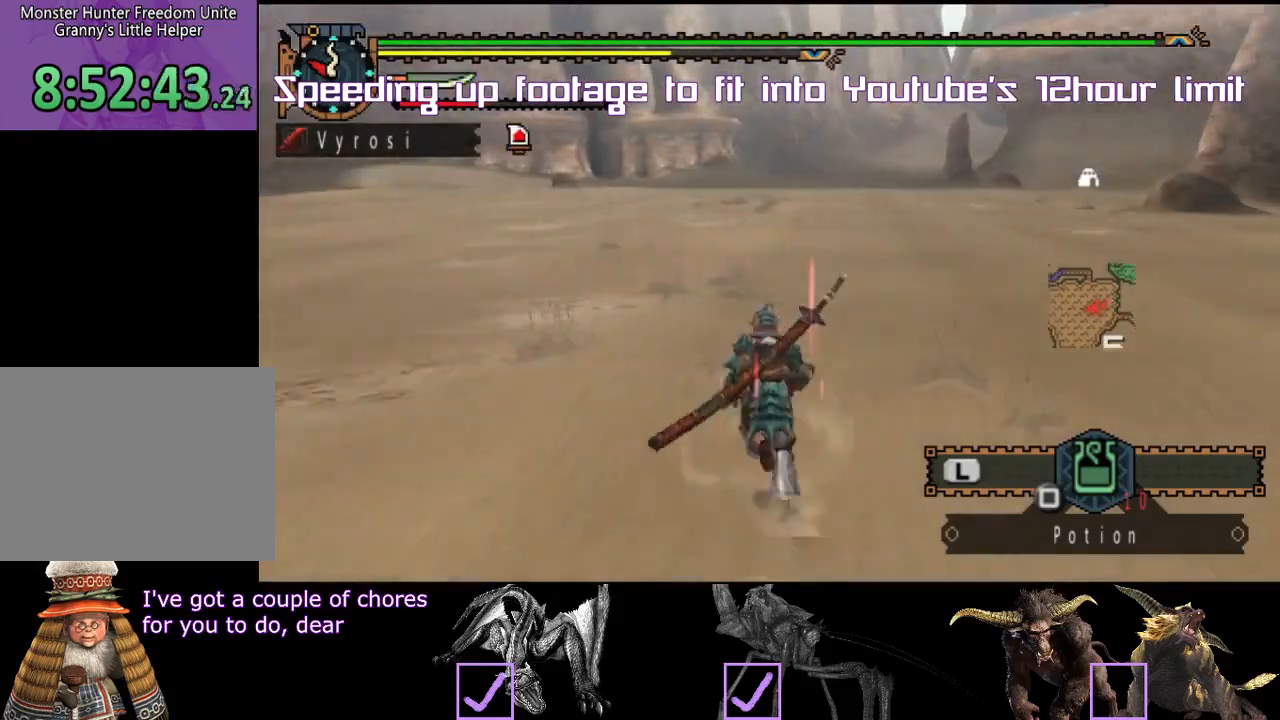
{"buttons": [], "left_stick": "up", "right_stick": "center", "events": []}
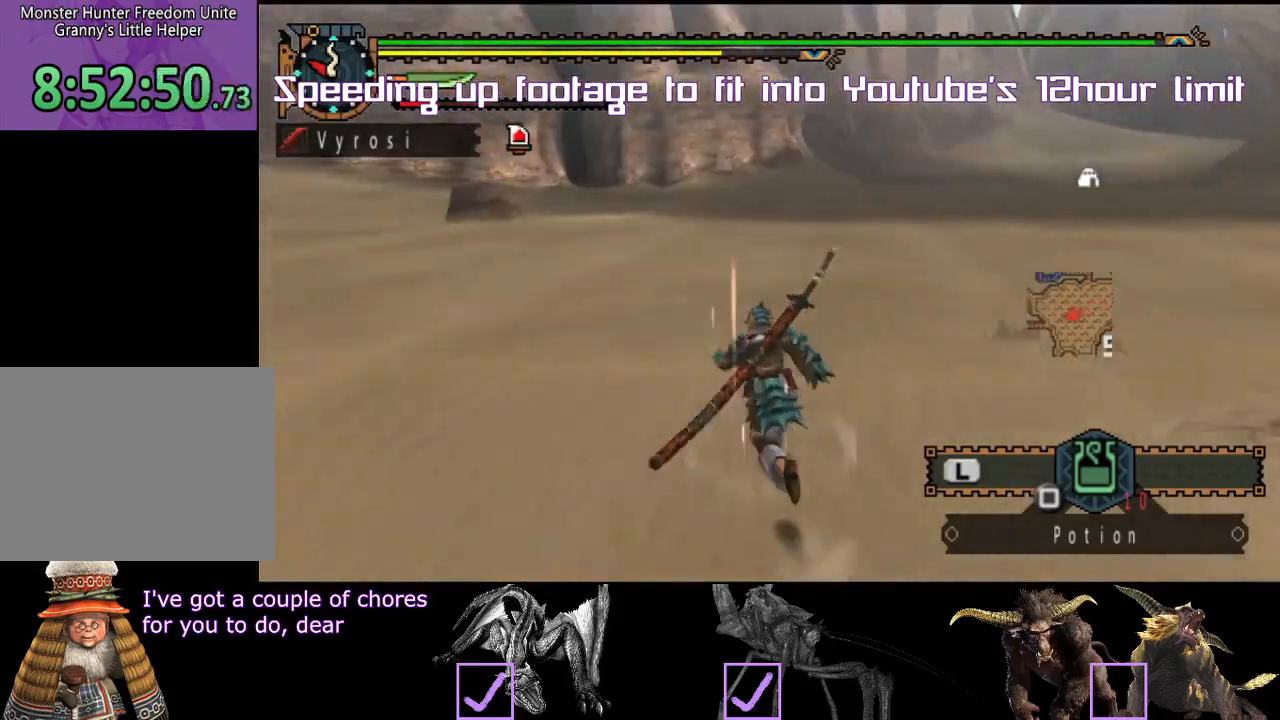
{"buttons": [], "left_stick": "up", "right_stick": "center", "events": []}
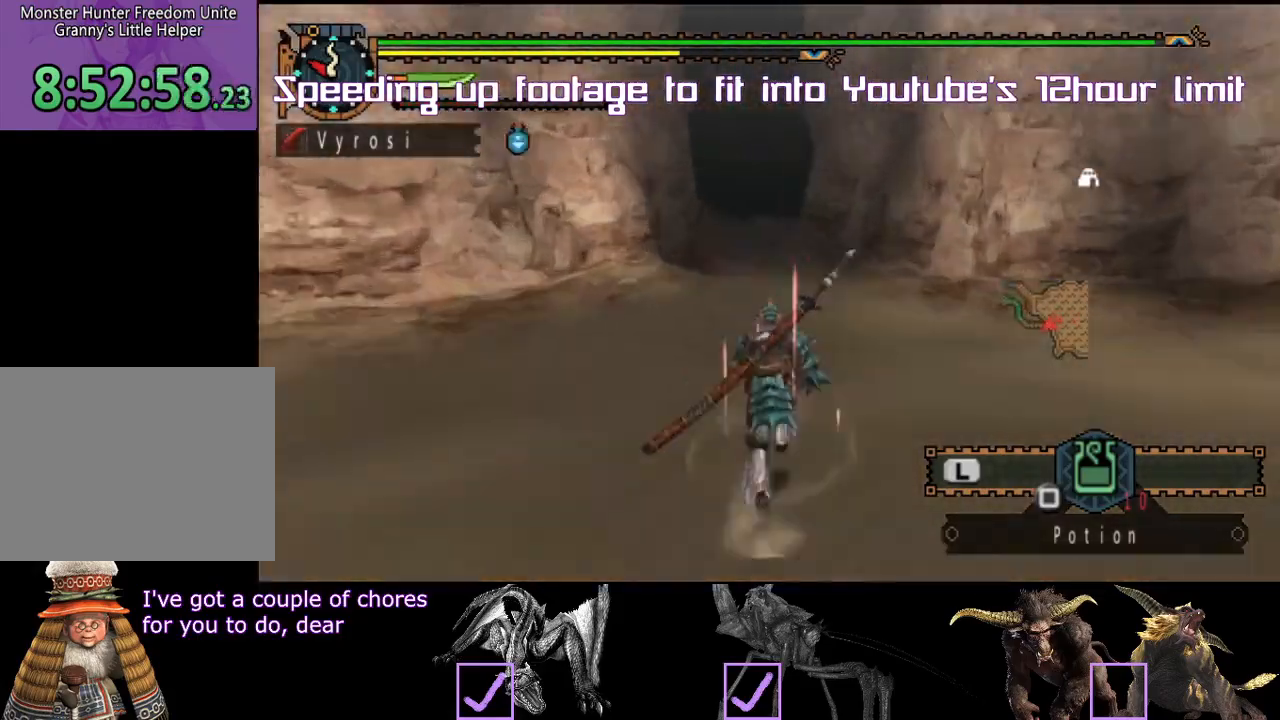
{"buttons": [], "left_stick": "up", "right_stick": "center", "events": []}
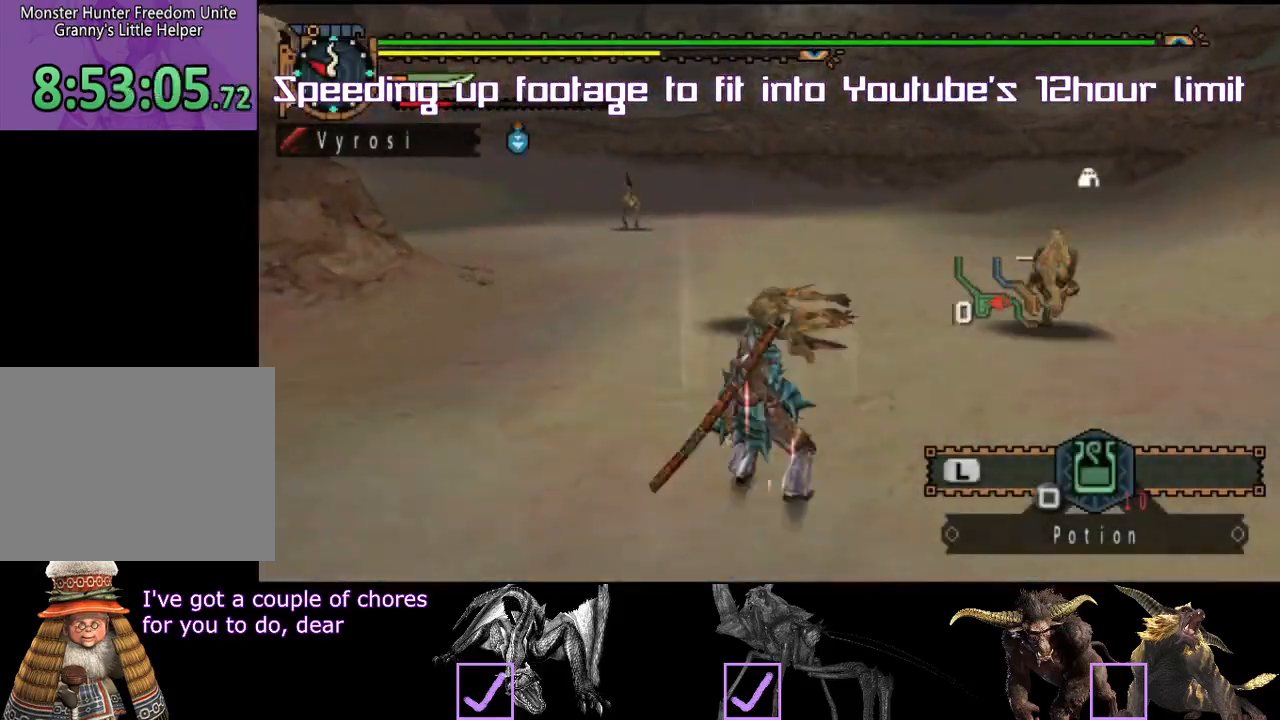
{"buttons": [], "left_stick": "up", "right_stick": "center"}
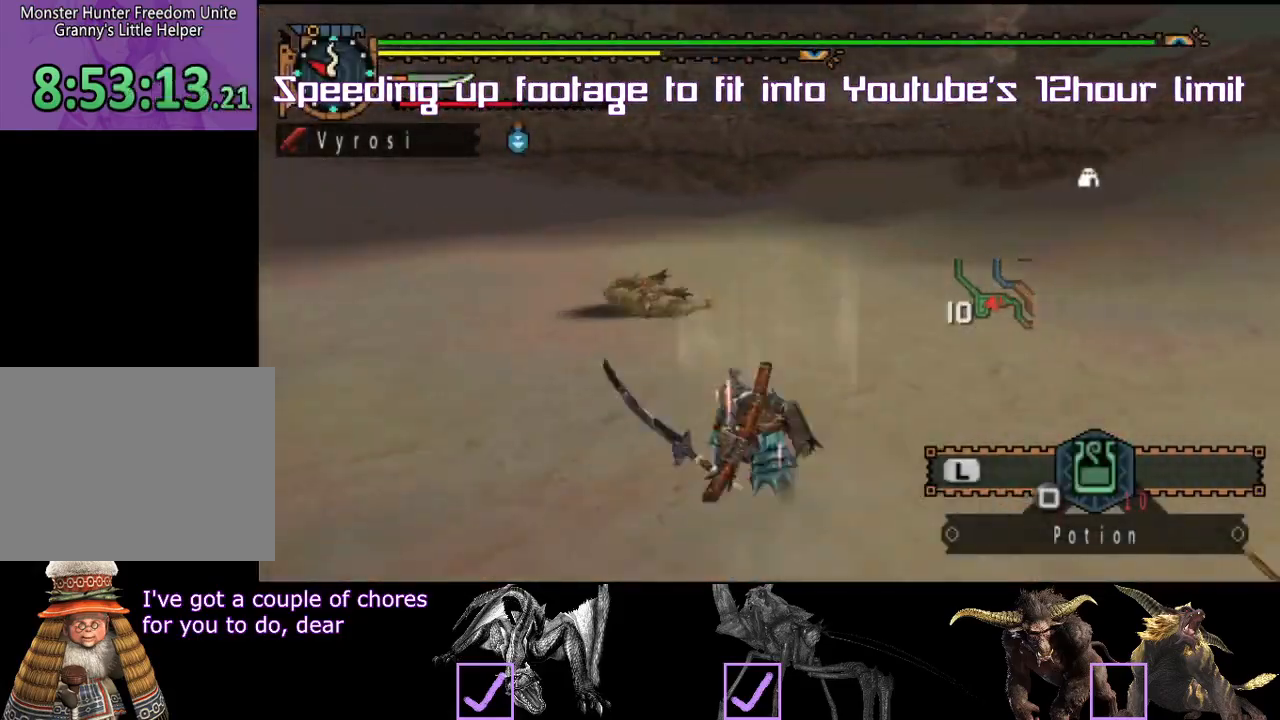
{"buttons": [], "left_stick": "up", "right_stick": "center", "events": [[100, "left_stick", "center"], [200, "left_stick", "up"], [233, "SQUARE", "down"], [250, "SQUARE", "up"]]}
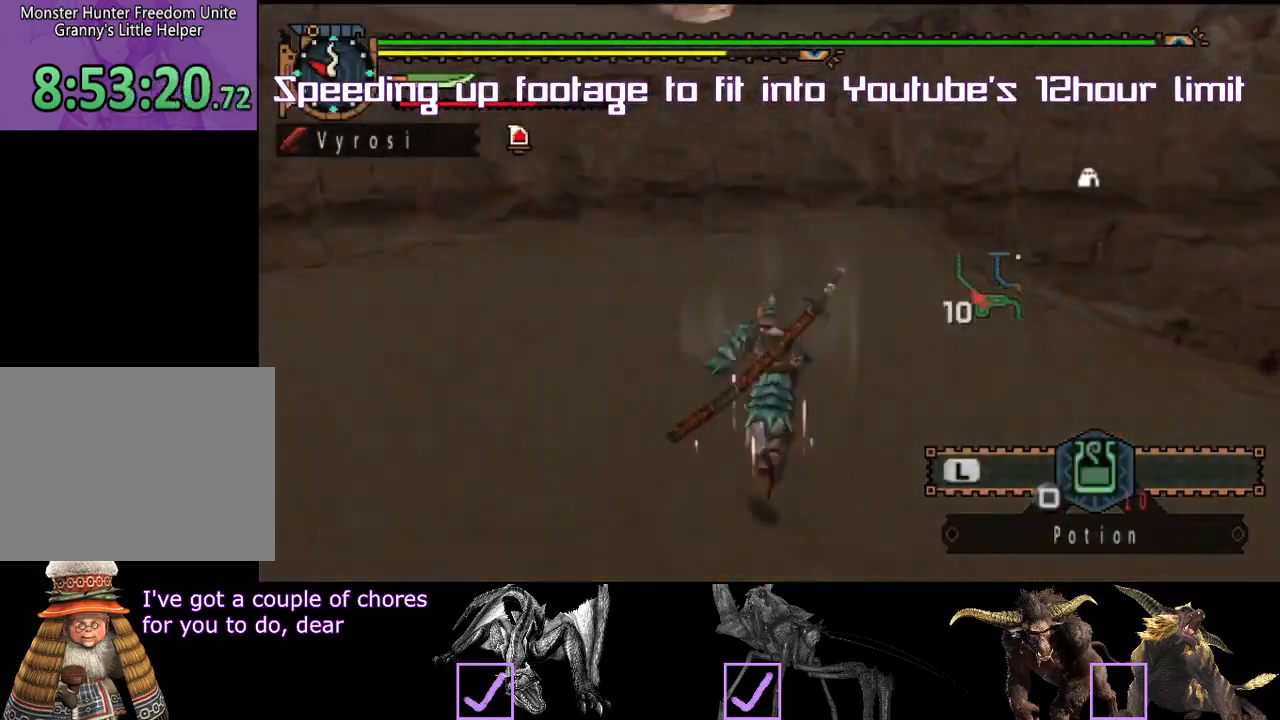
{"buttons": [], "left_stick": "up", "right_stick": "center", "events": [[33, "CIRCLE", "down"], [50, "CIRCLE", "up"]]}